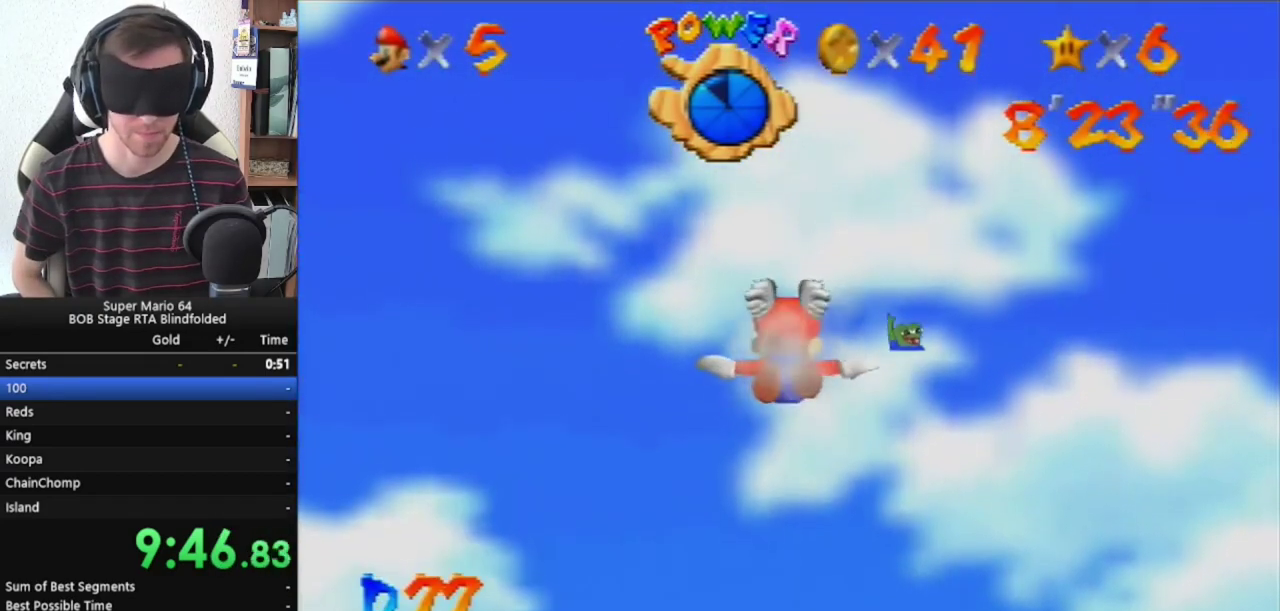
Gameplay with a controller (Nintendo layout); each line is a JSON object with the inputs held at the frame after it. "events" lists button and stick changes between this image and that frame as [ms after this image, input, new state], when the widget could be followed in between. Not read: L3 R3.
{"buttons": ["A"], "left_stick": "up", "events": [[267, "left_stick", "up"]]}
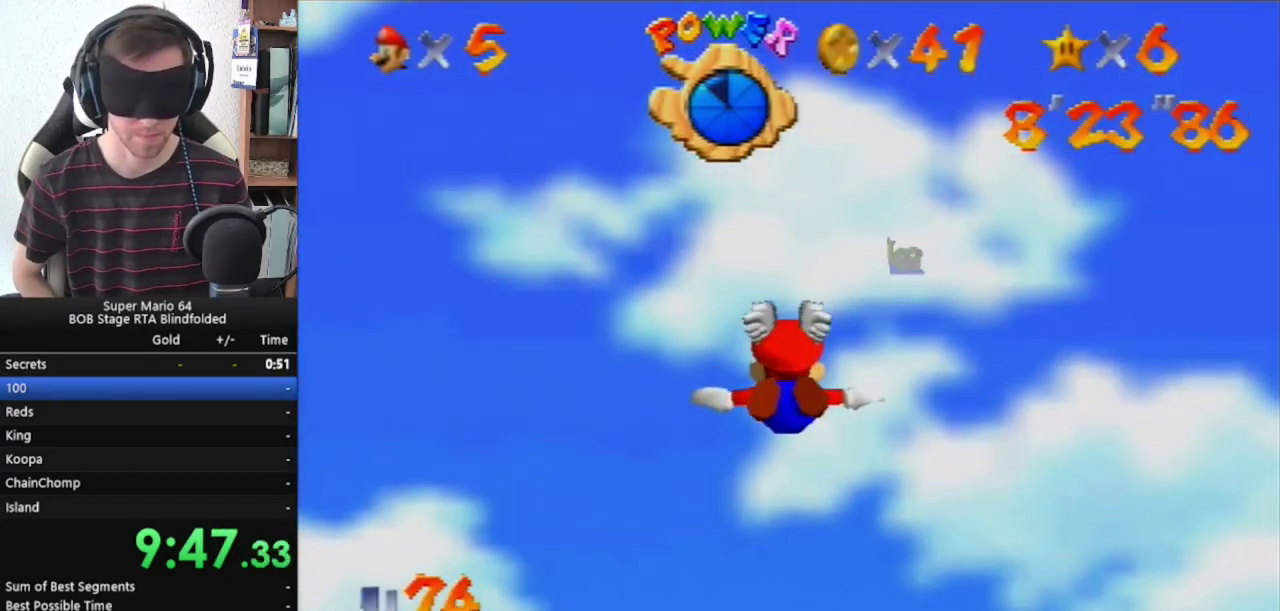
{"buttons": ["A"], "left_stick": "up", "events": []}
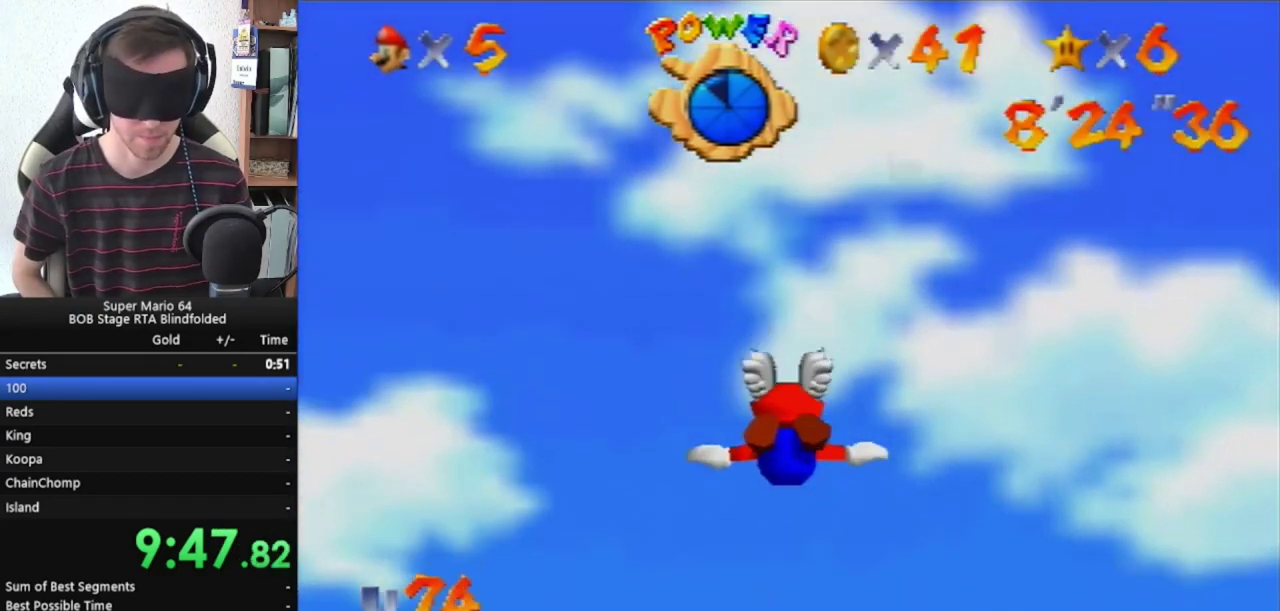
{"buttons": ["A"], "left_stick": "up", "events": []}
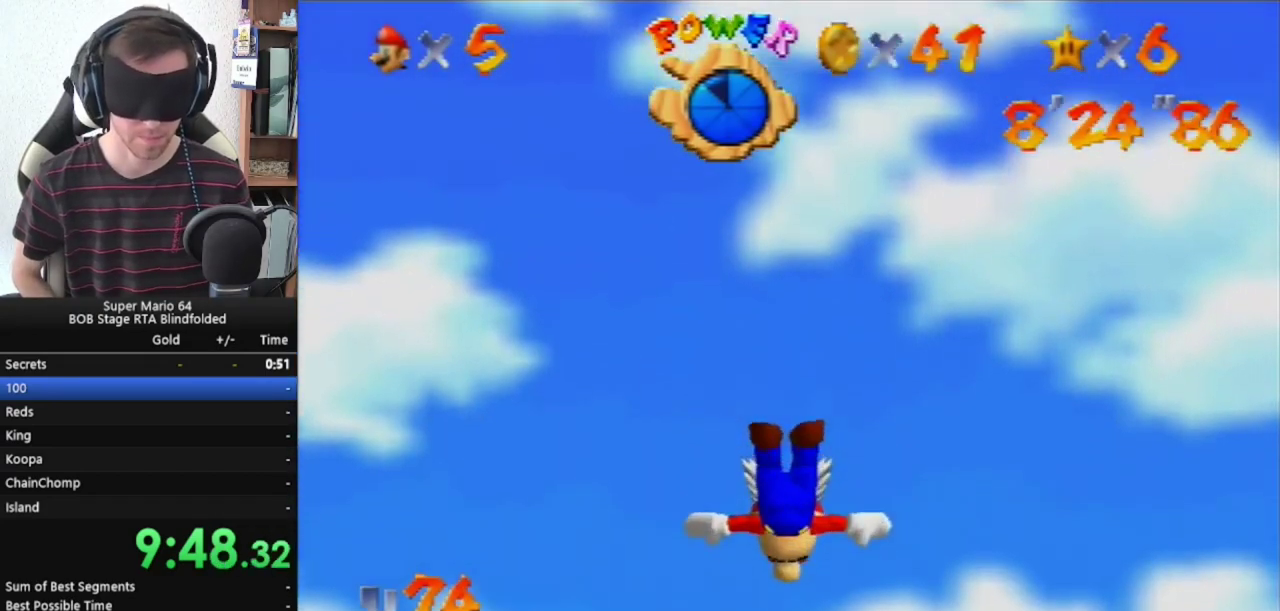
{"buttons": ["A"], "left_stick": "up", "events": []}
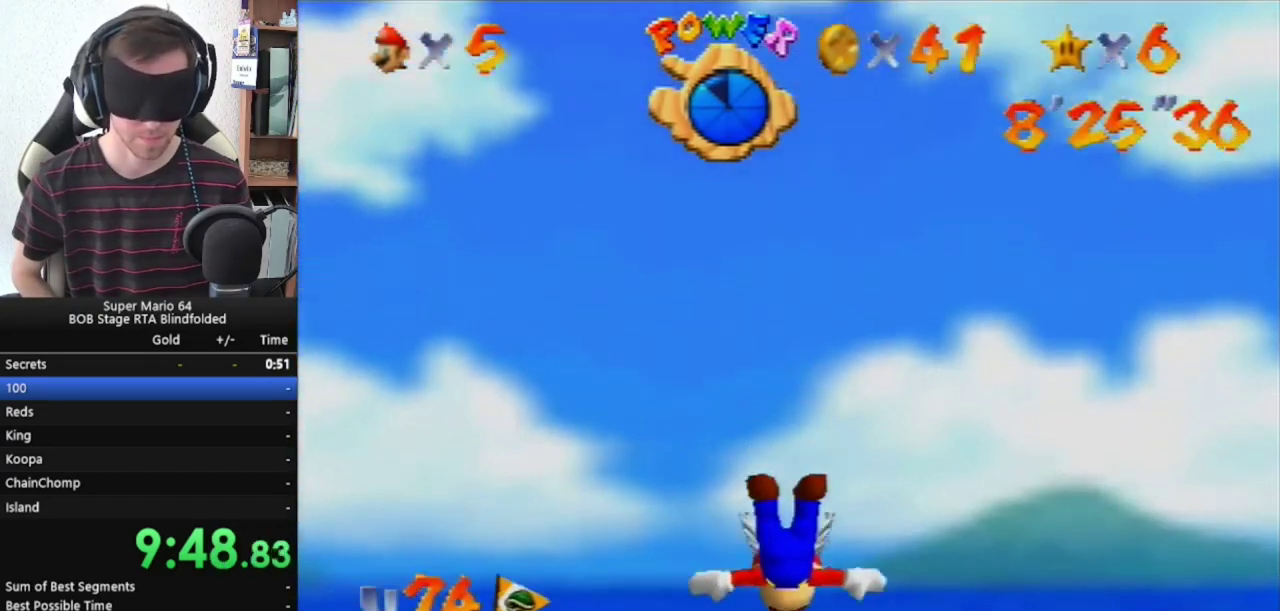
{"buttons": ["A"], "left_stick": "up", "events": []}
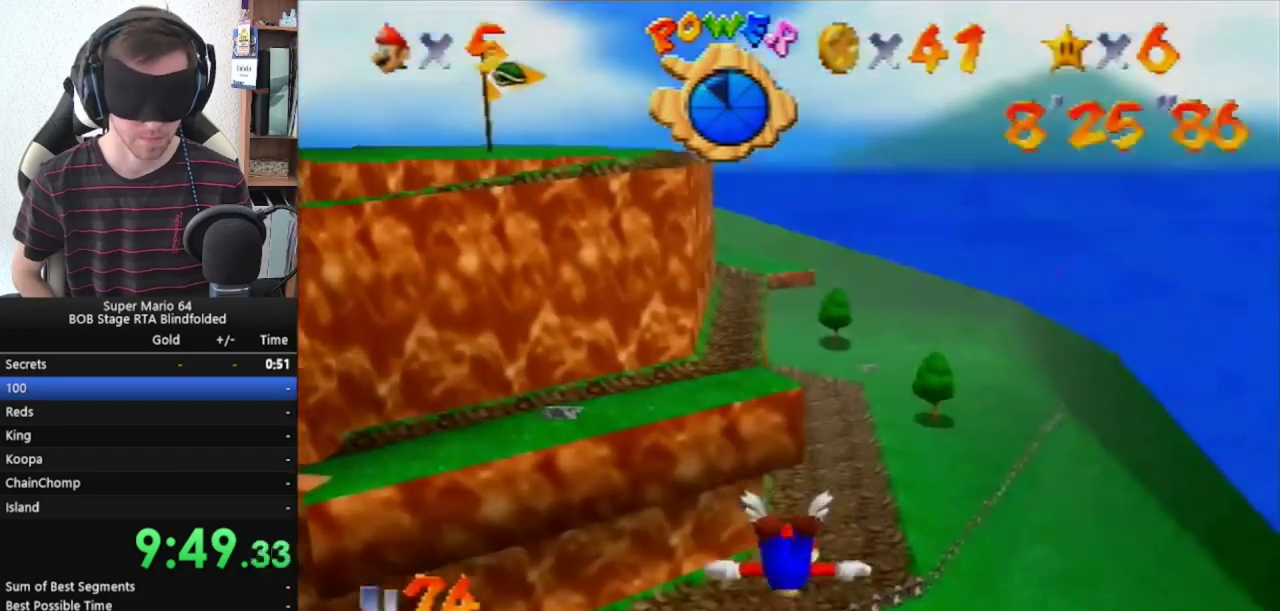
{"buttons": ["A", "Z"], "left_stick": "up", "events": [[433, "Z", "down"]]}
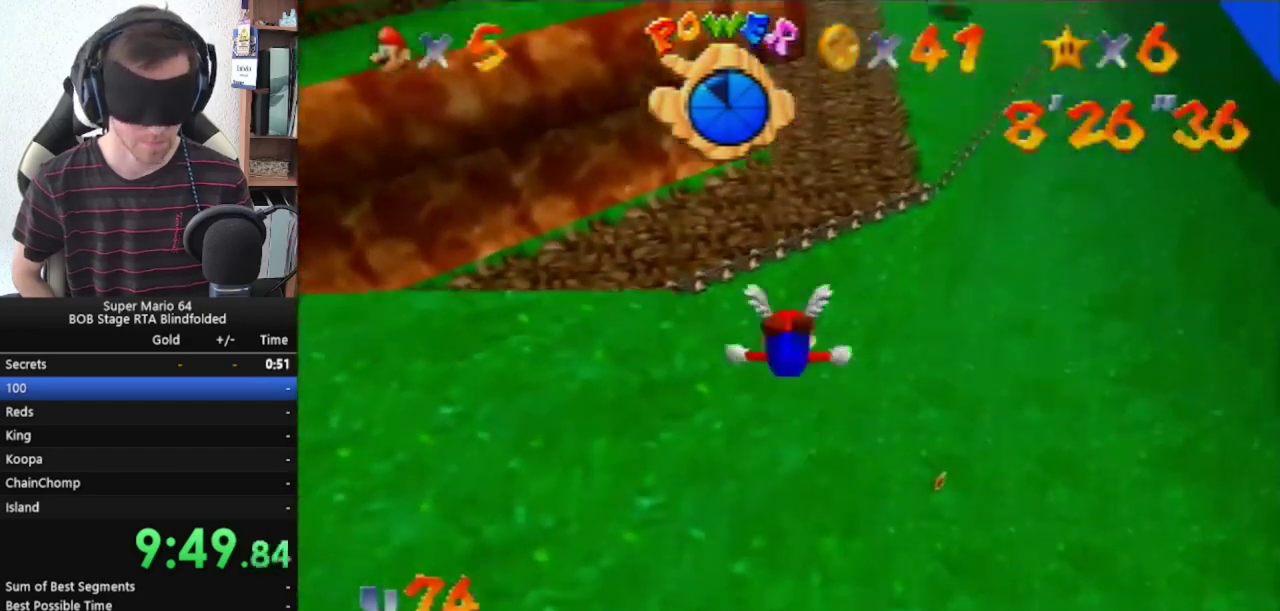
{"buttons": ["A"], "left_stick": "center", "events": [[167, "Z", "up"], [233, "left_stick", "center"]]}
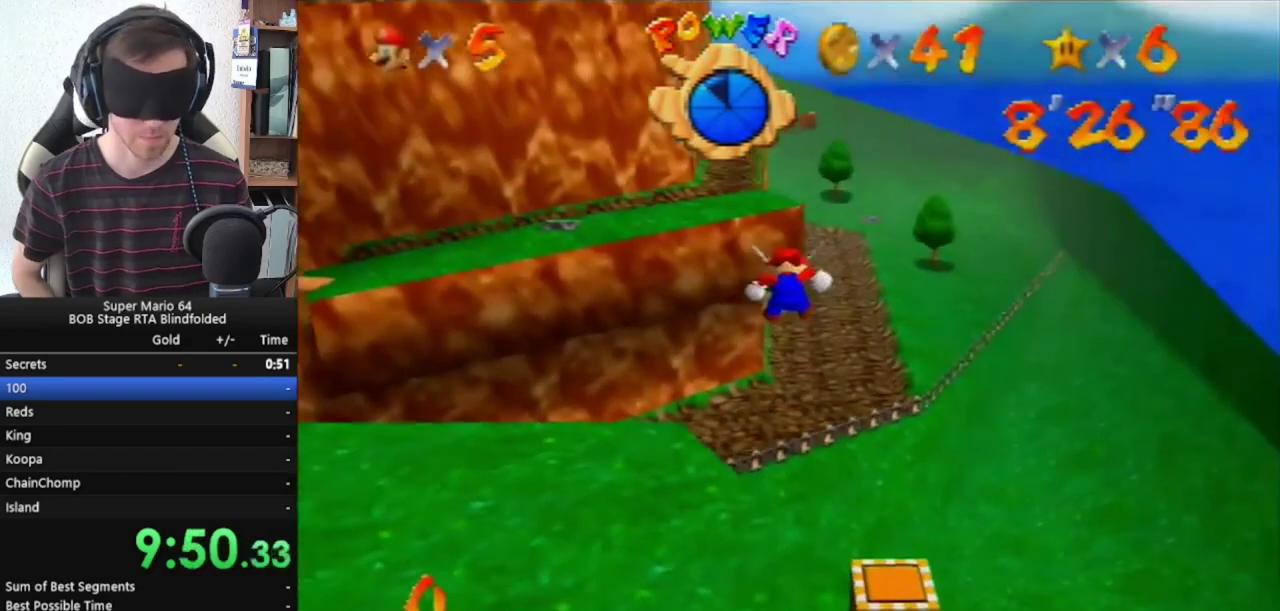
{"buttons": ["A"], "left_stick": "center", "events": []}
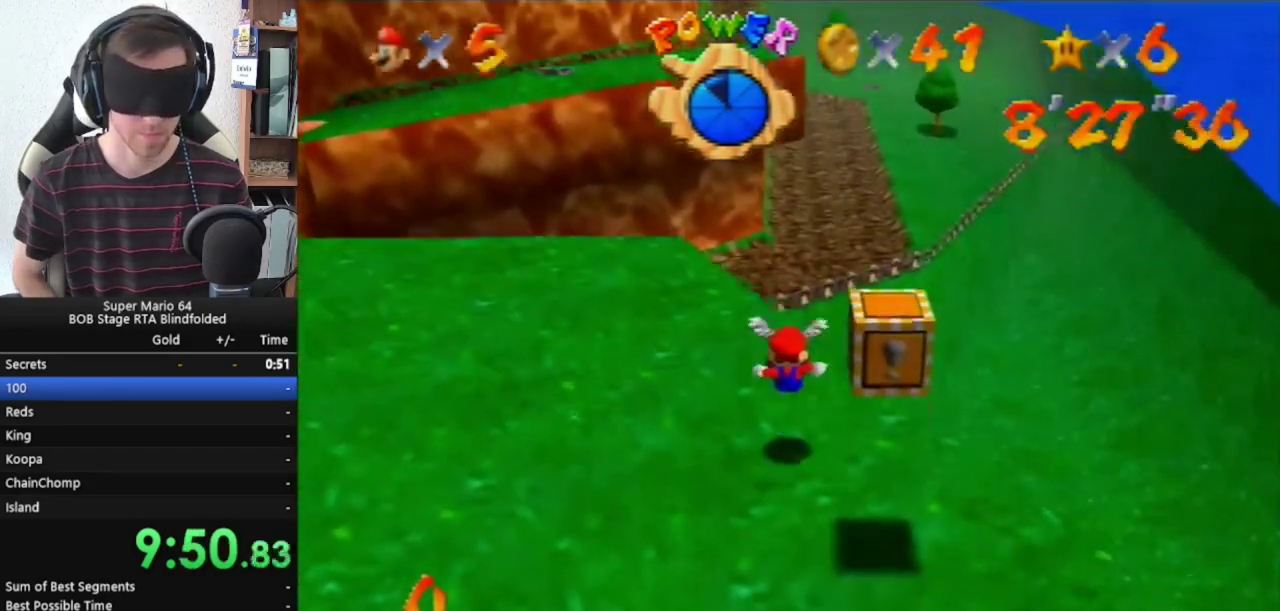
{"buttons": ["A"], "left_stick": "center", "events": []}
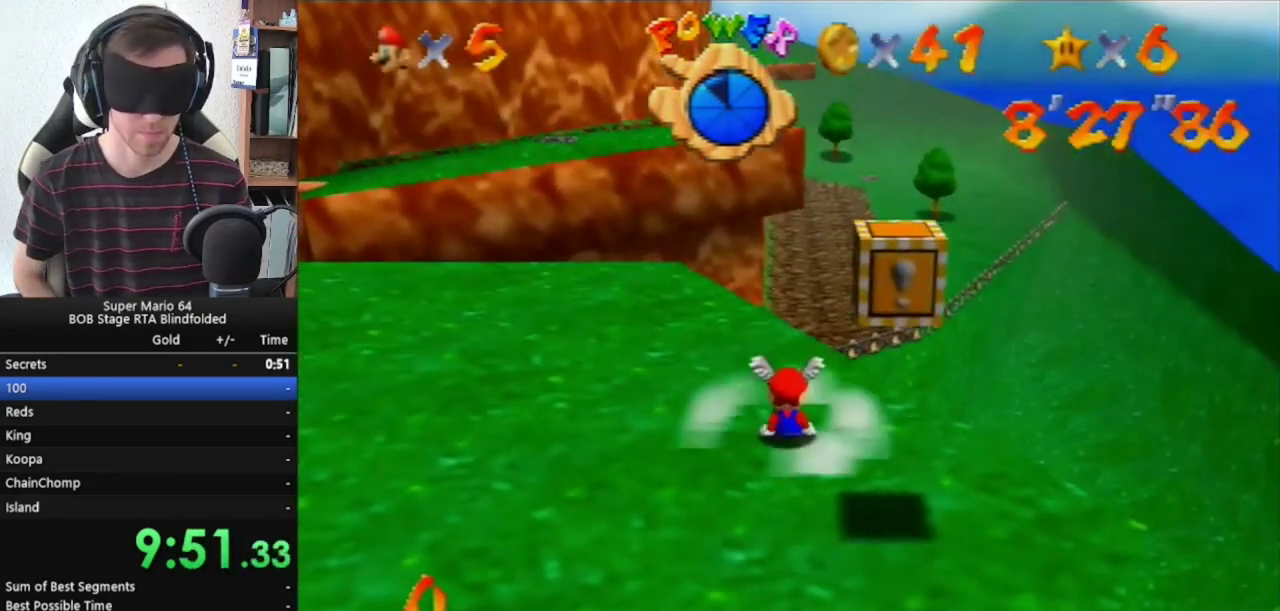
{"buttons": [], "left_stick": "center", "events": [[100, "A", "up"]]}
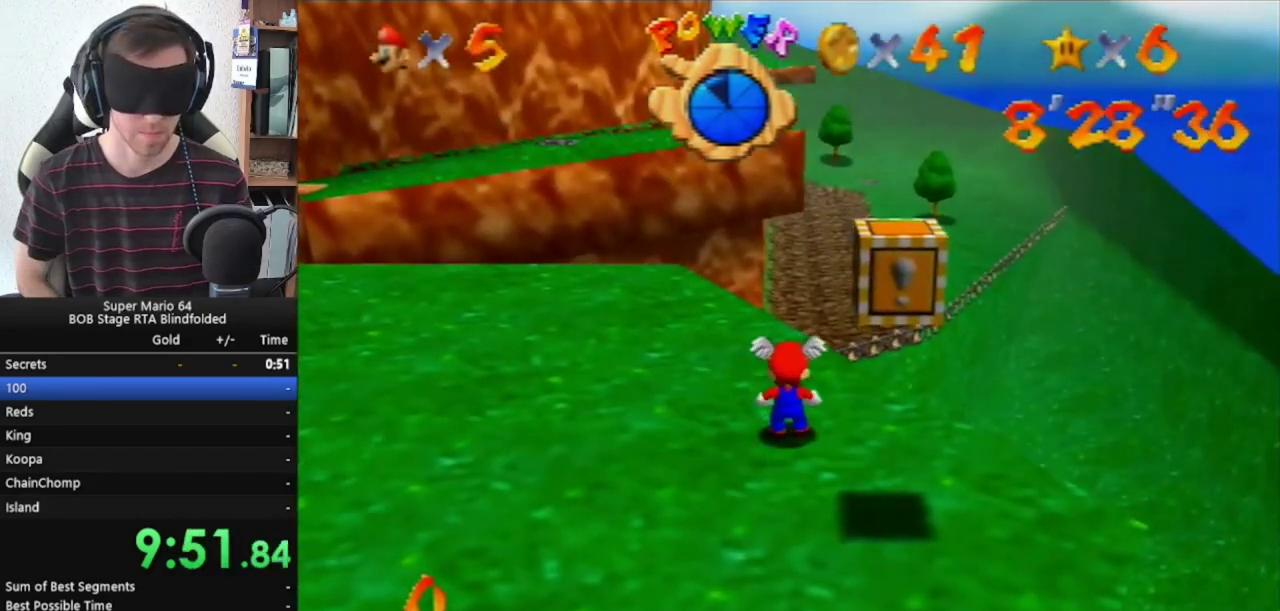
{"buttons": [], "left_stick": "center", "events": []}
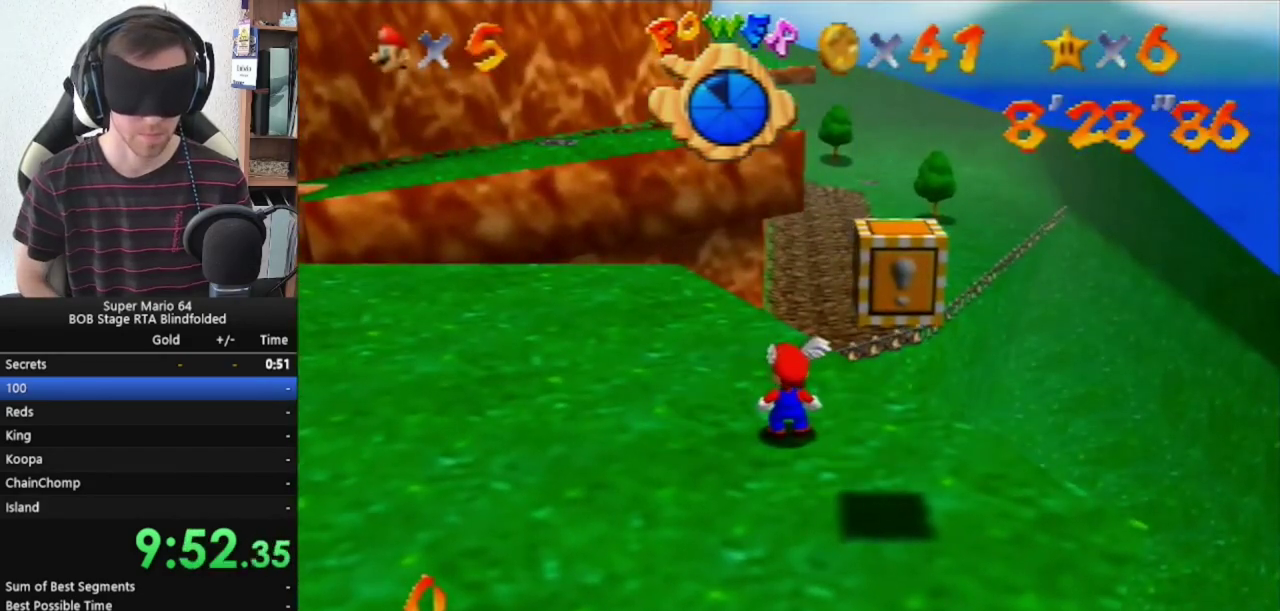
{"buttons": [], "left_stick": "left", "events": [[100, "Z", "down"], [200, "Z", "up"], [200, "left_stick", "left"]]}
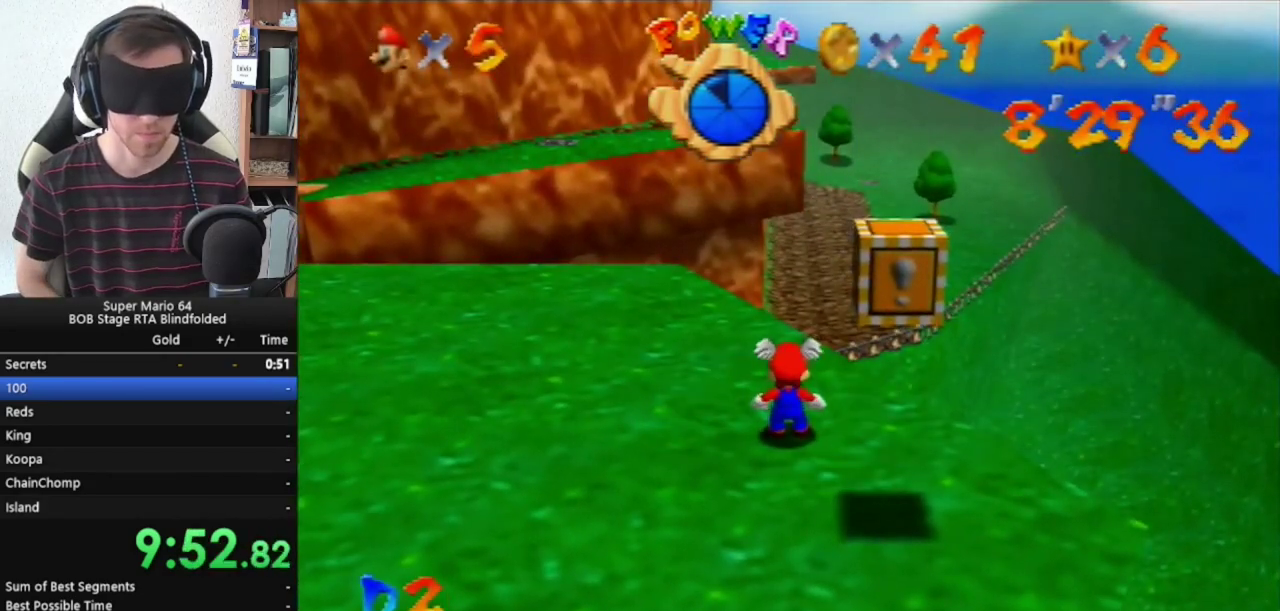
{"buttons": [], "left_stick": "left", "events": []}
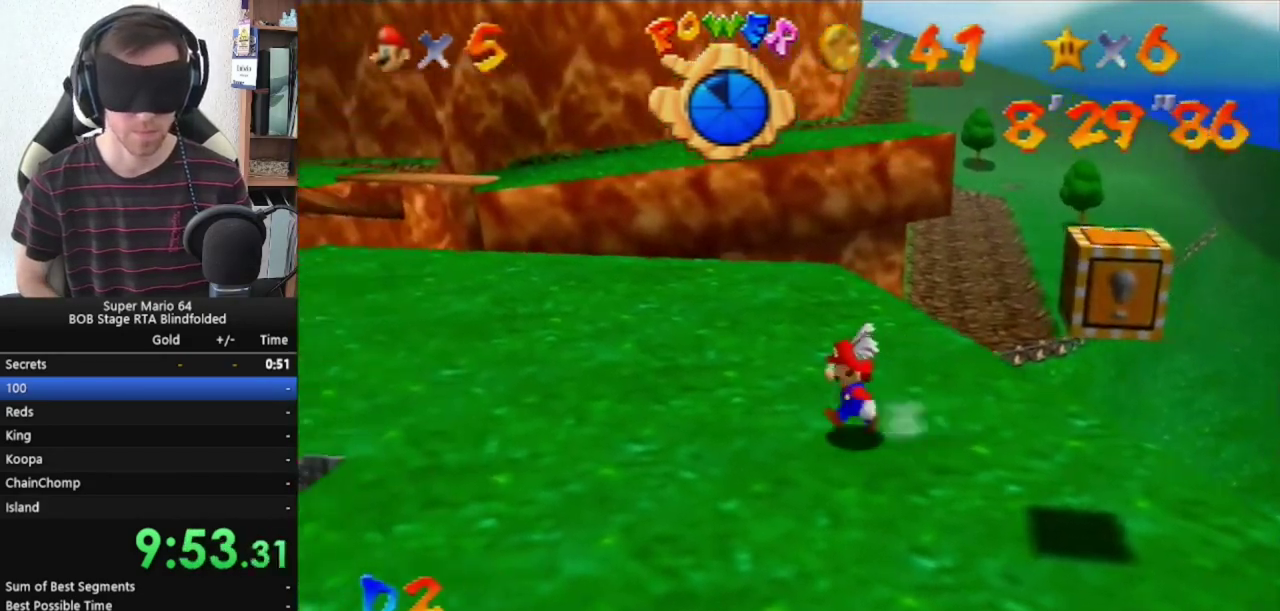
{"buttons": [], "left_stick": "left", "events": []}
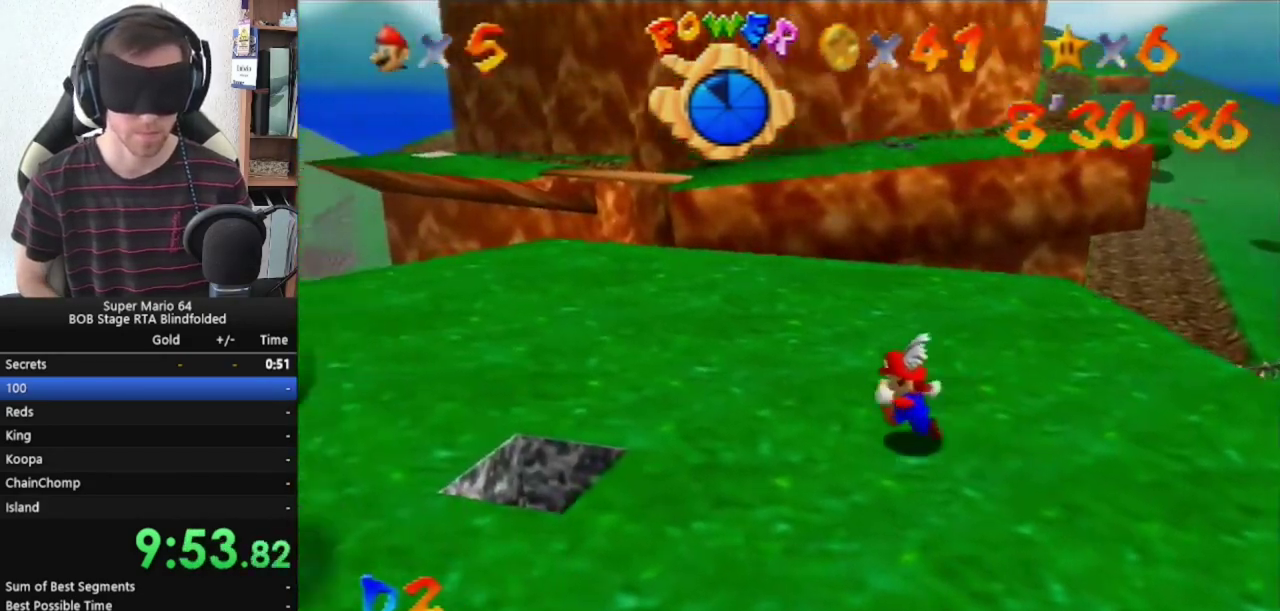
{"buttons": [], "left_stick": "left", "events": []}
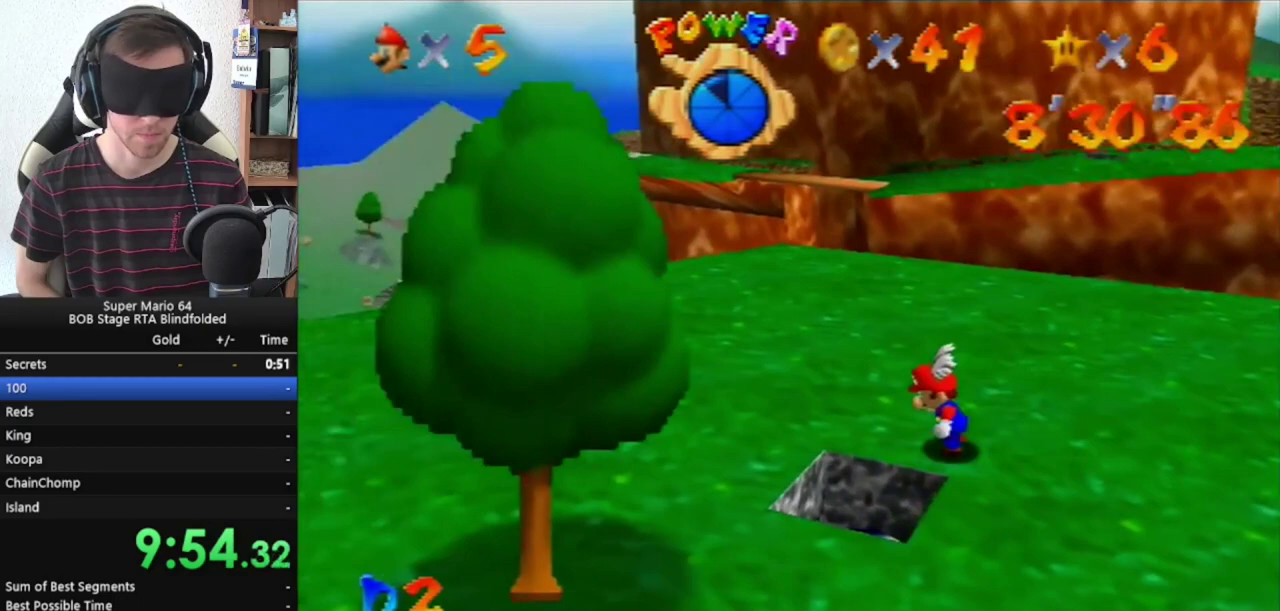
{"buttons": [], "left_stick": "center", "events": [[33, "START", "down"], [167, "START", "up"], [233, "left_stick", "center"], [367, "A", "down"], [500, "A", "up"]]}
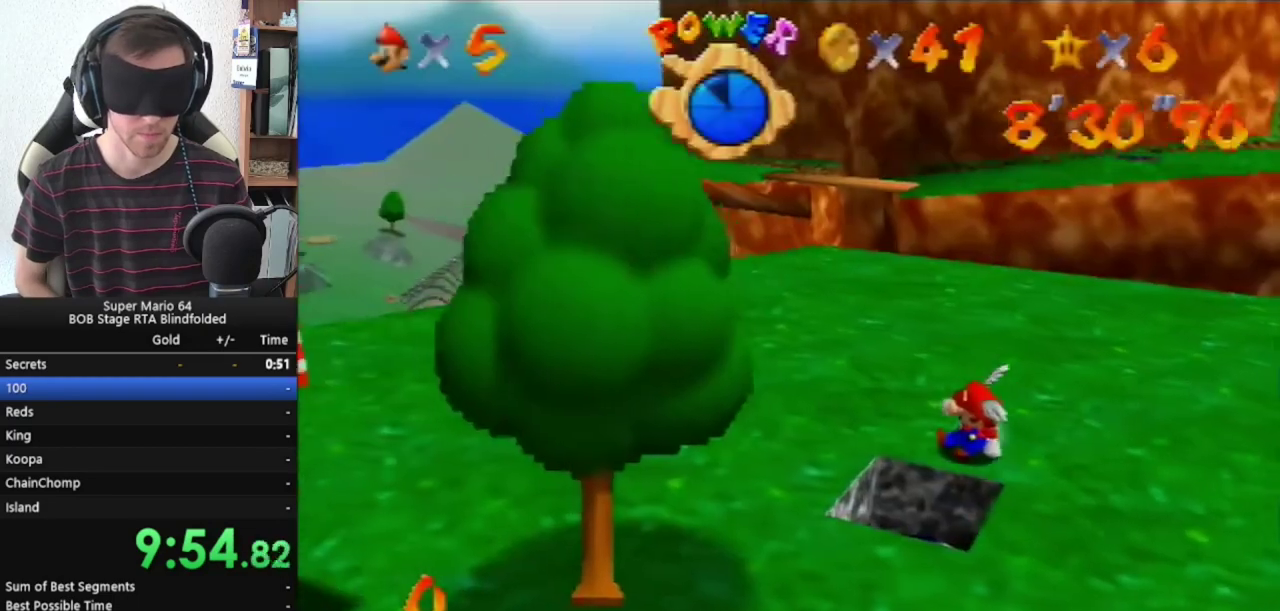
{"buttons": [], "left_stick": "center", "events": []}